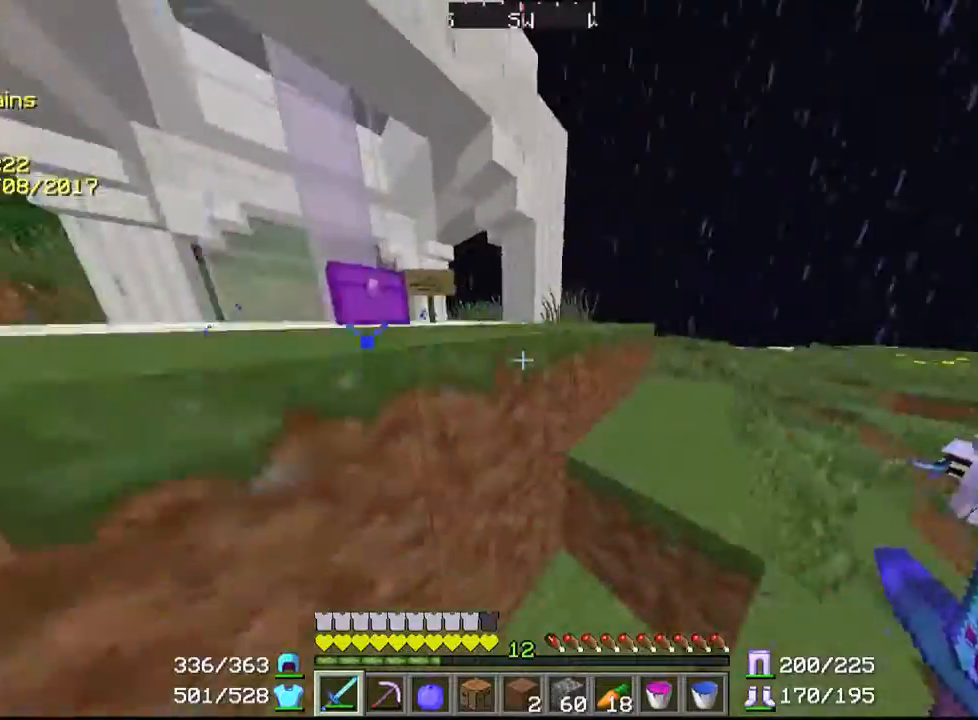
Gameplay with keyboard and mouse; each line is a JSON object with the keys and mouse buttons held at the frame after it. "events" lists presses ("down") and releases ("up") of "a", "d", "s", "w", "mouse_left" and "mouse_right" between this image and that frame as [ms after this image, input, new state], when the widget could be followed in between. "mouse_left", "mouse_right" = the "left", "right" buttons of the "mouse" list. No other keys are recorded. Fast repeated clicks can show as one long hold. Mouse movement is not recorded.
{"keys": ["w"], "mouse": [], "events": [[367, "d", "up"]]}
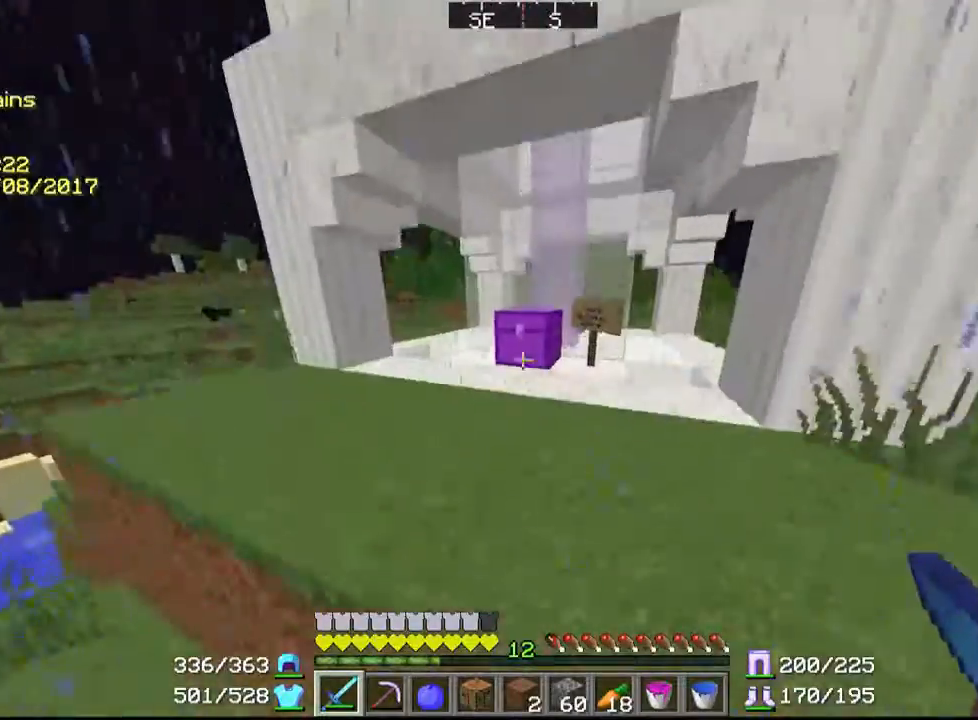
{"keys": ["w"], "mouse": [], "events": []}
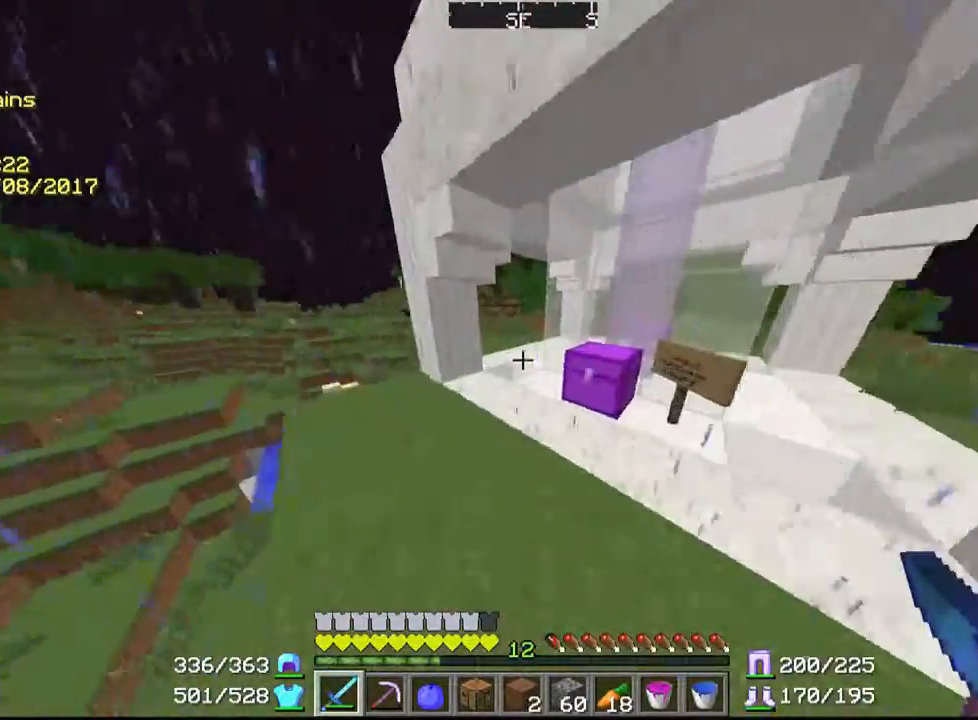
{"keys": ["w"], "mouse": [], "events": []}
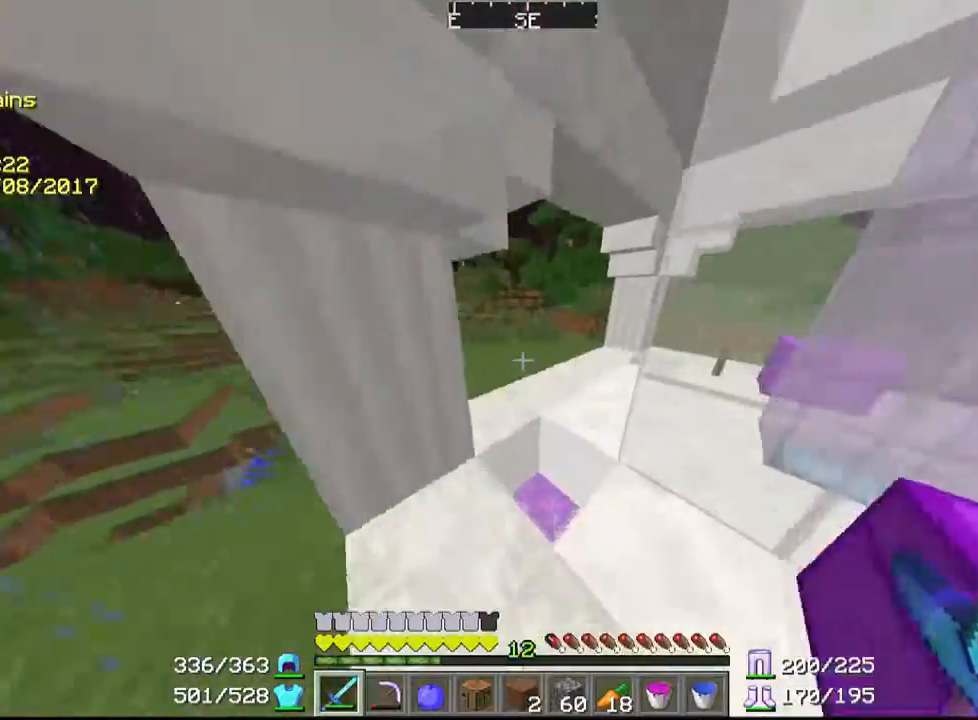
{"keys": ["d", "w"], "mouse": [], "events": [[333, "d", "down"]]}
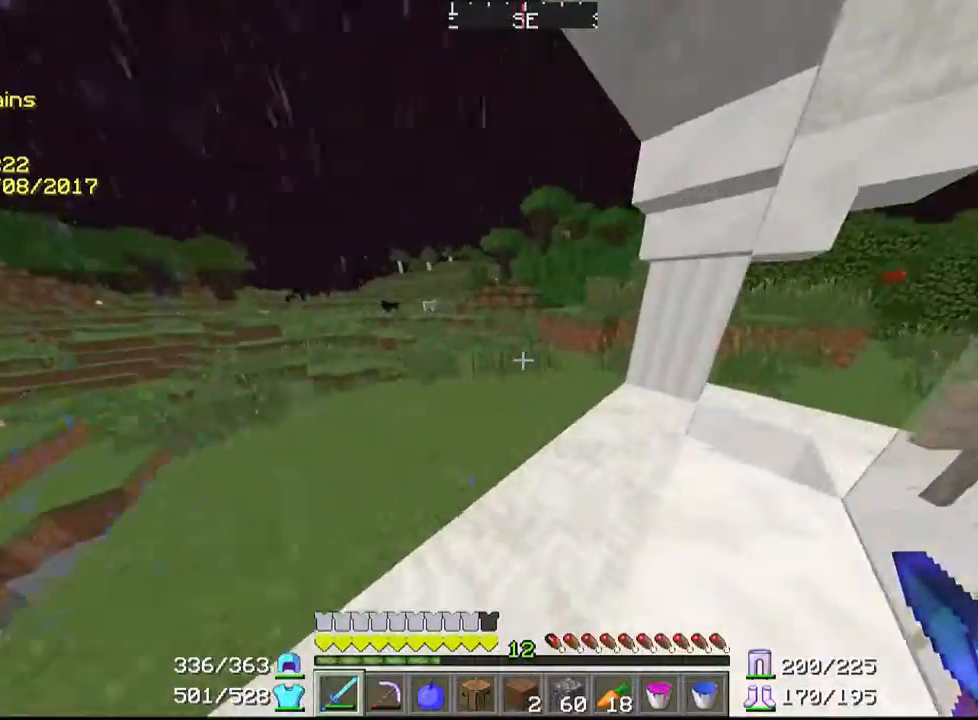
{"keys": ["w"], "mouse": [], "events": [[67, "d", "up"]]}
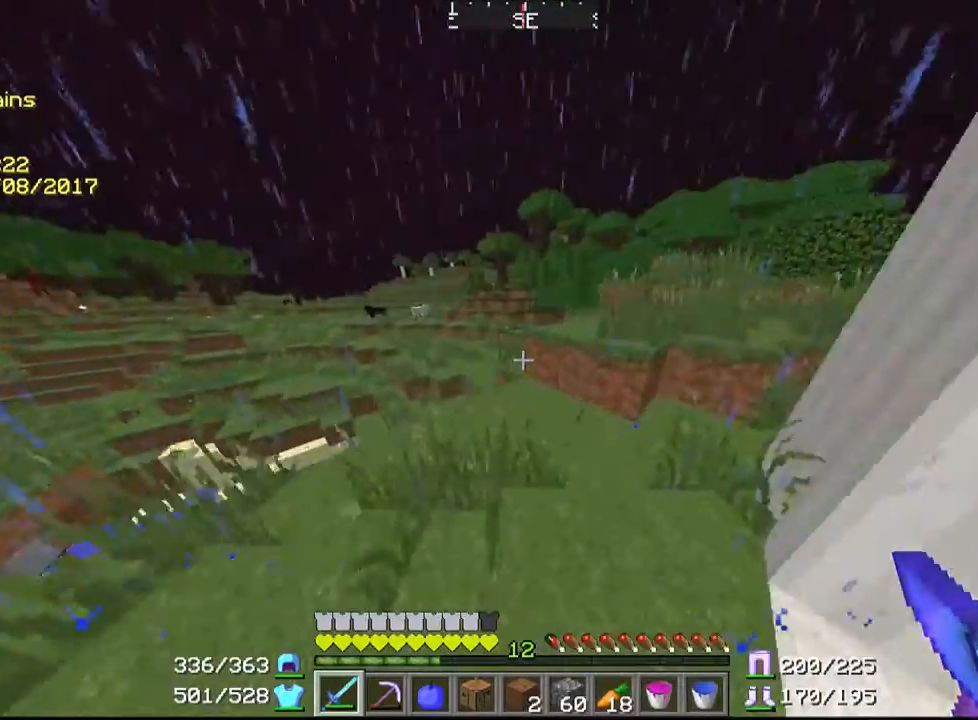
{"keys": ["d"], "mouse": [], "events": [[167, "d", "down"], [467, "w", "up"]]}
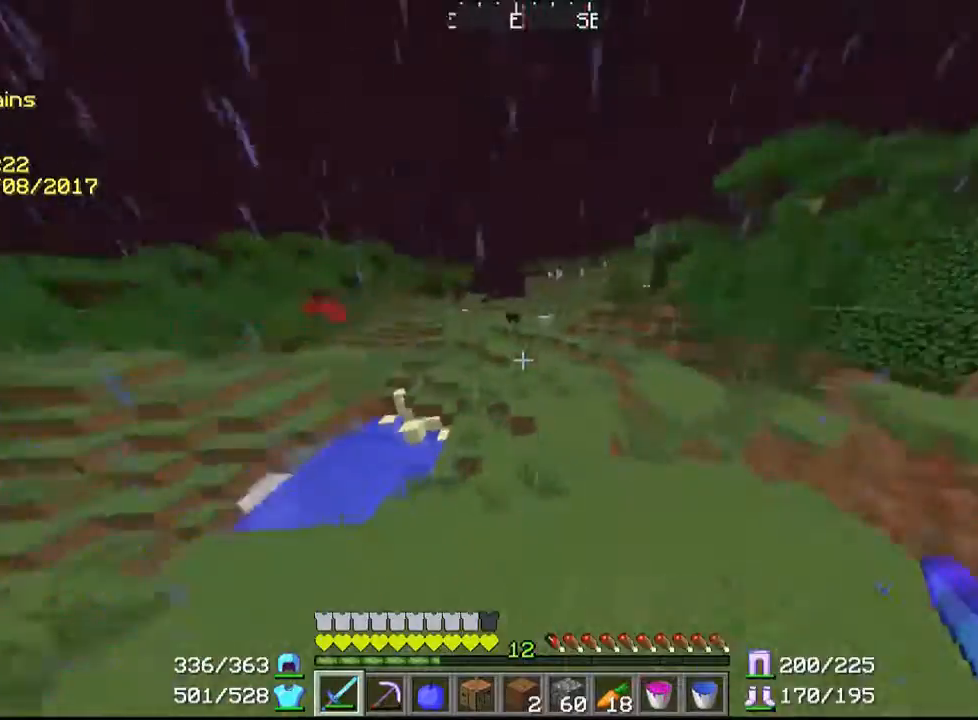
{"keys": [], "mouse": [], "events": [[67, "d", "up"]]}
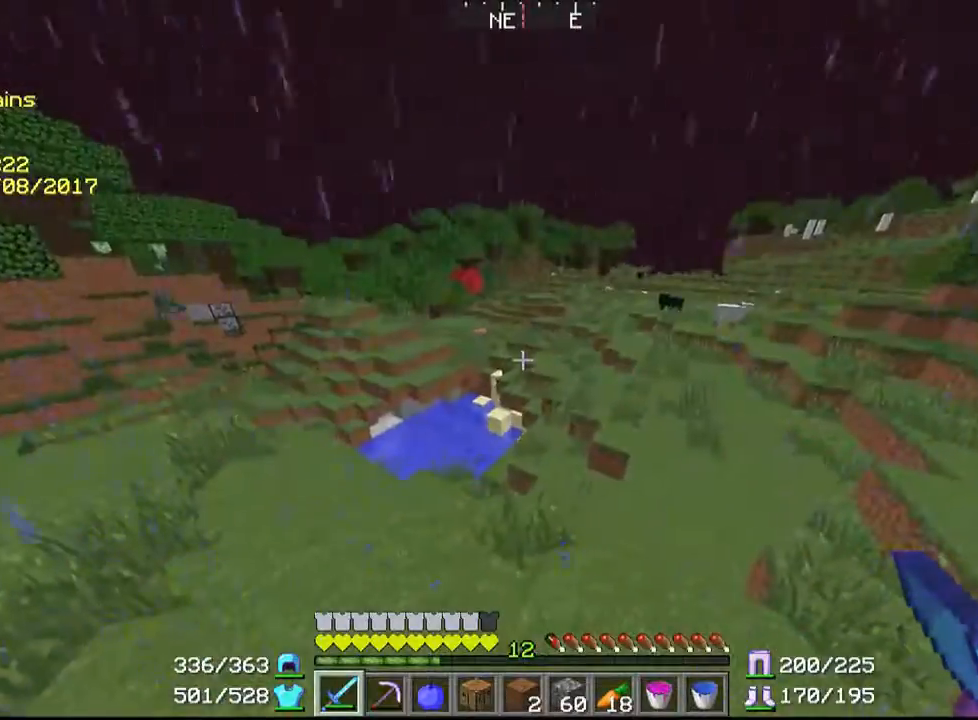
{"keys": ["w"], "mouse": [], "events": [[500, "w", "down"]]}
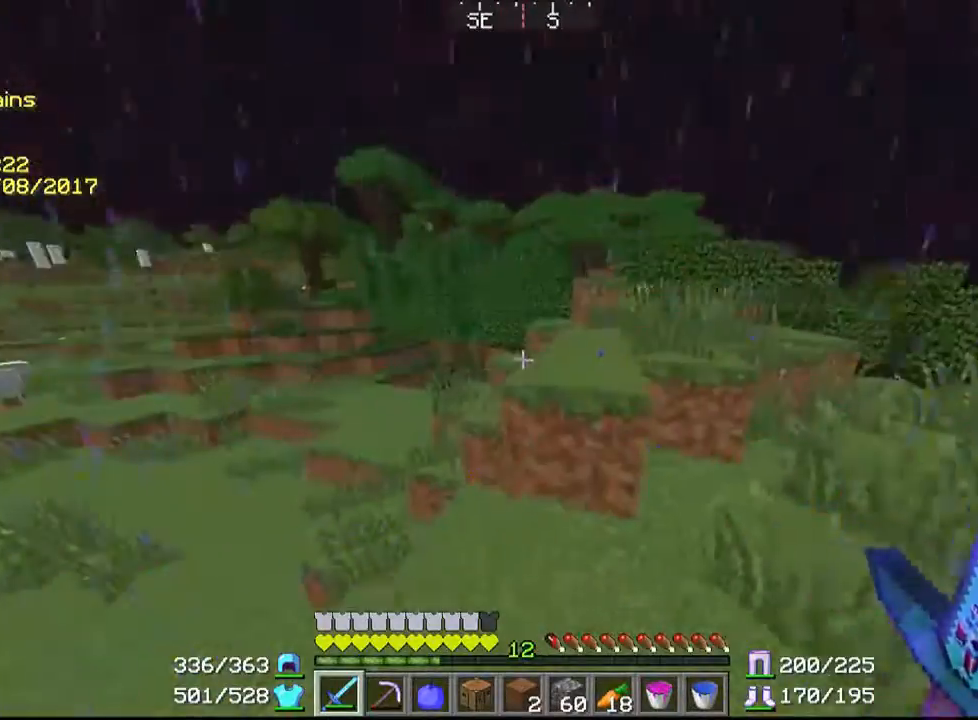
{"keys": ["w"], "mouse": [], "events": [[67, "d", "down"], [300, "d", "up"]]}
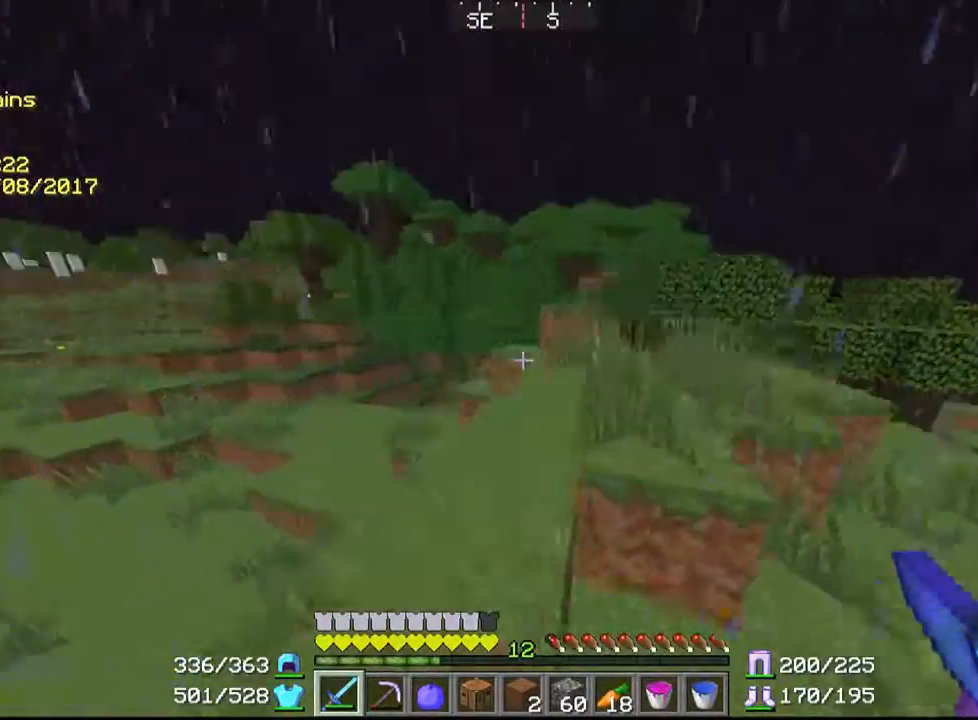
{"keys": ["w"], "mouse": [], "events": []}
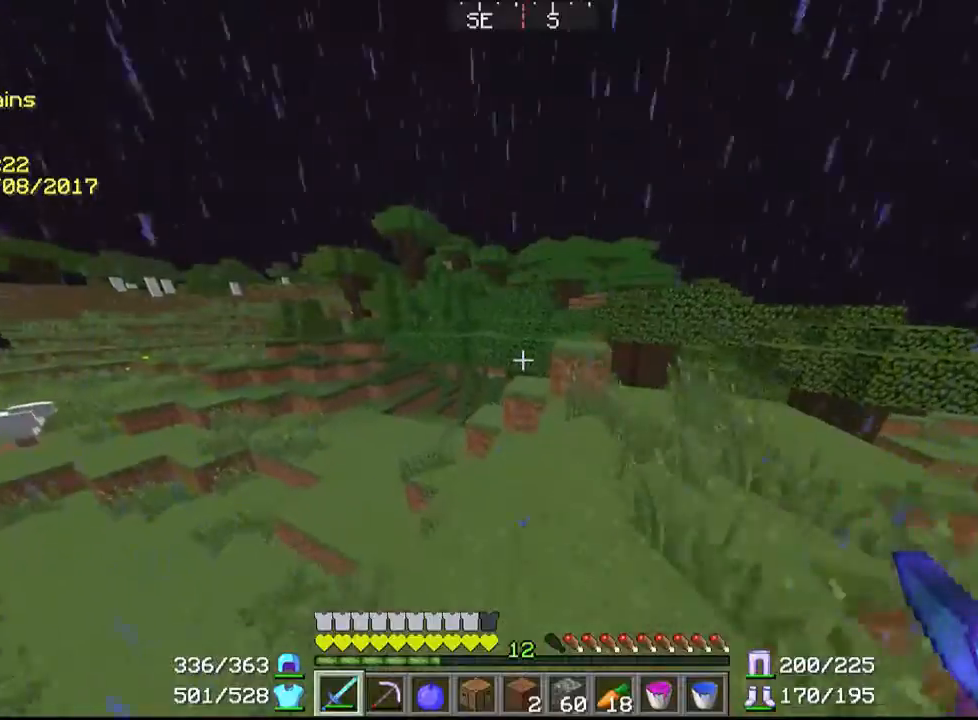
{"keys": ["d", "w"], "mouse": [], "events": [[500, "d", "down"]]}
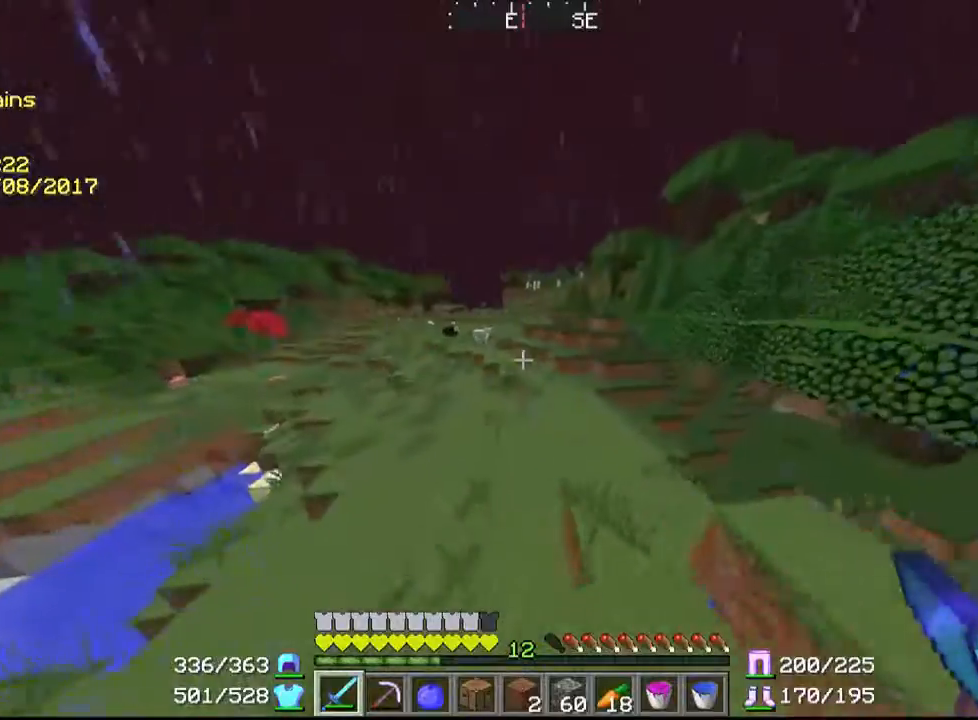
{"keys": ["w"], "mouse": [], "events": [[367, "d", "up"]]}
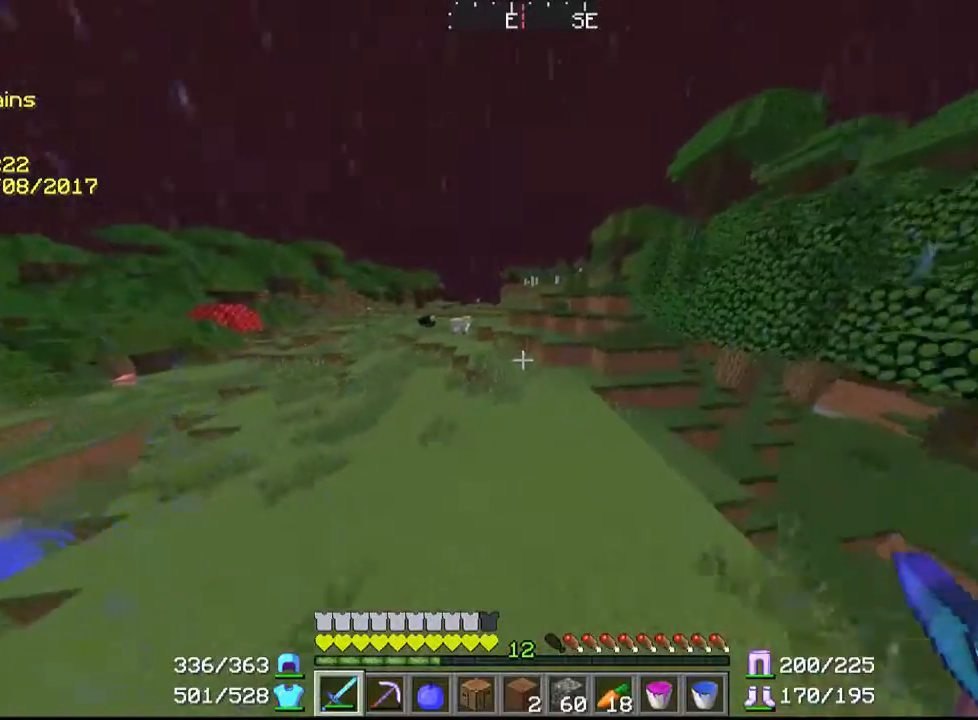
{"keys": ["w"], "mouse": [], "events": []}
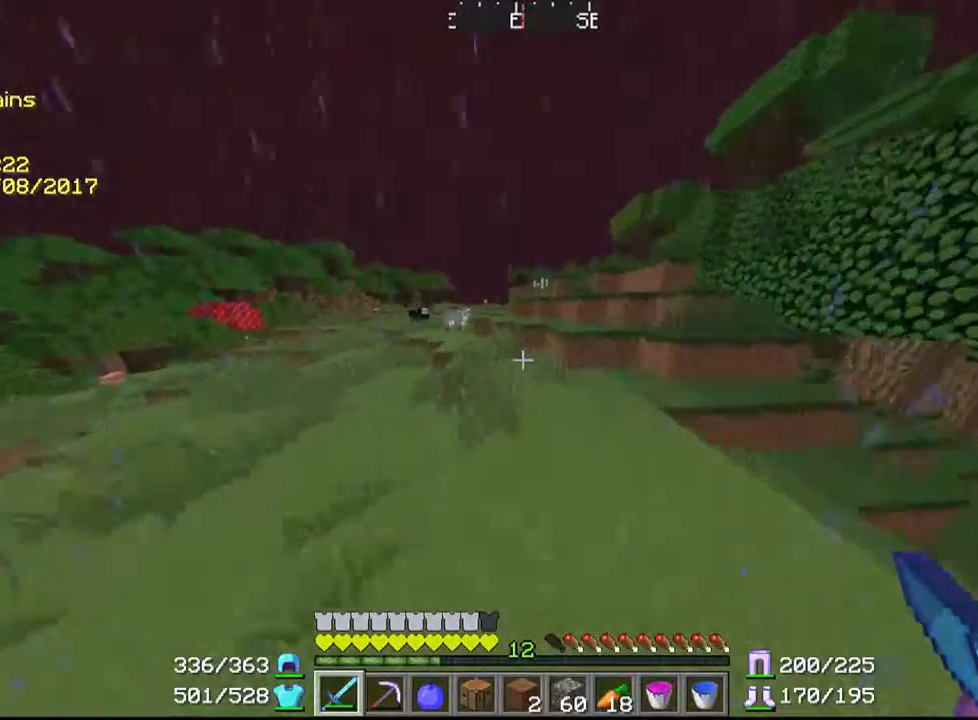
{"keys": ["w"], "mouse": [], "events": [[67, "d", "down"], [200, "d", "up"]]}
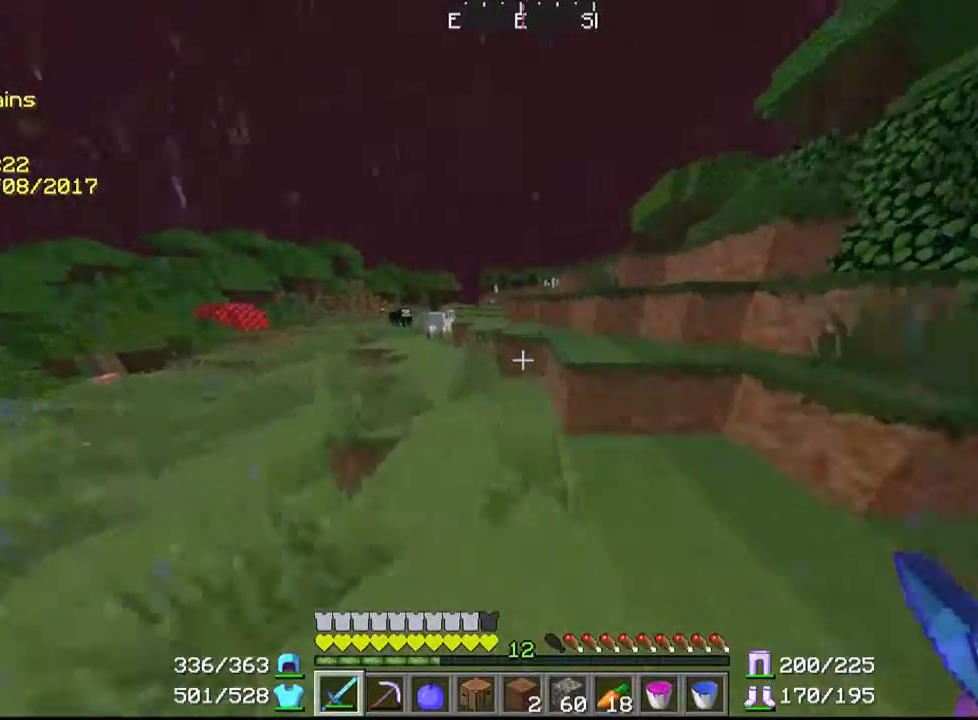
{"keys": ["w"], "mouse": [], "events": []}
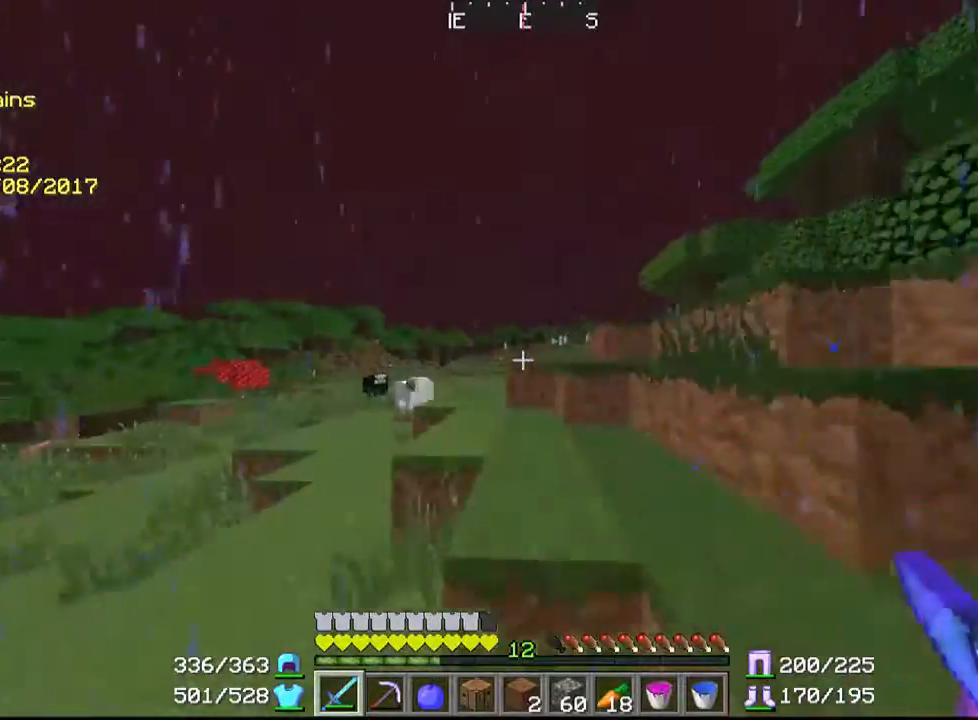
{"keys": ["w"], "mouse": [], "events": []}
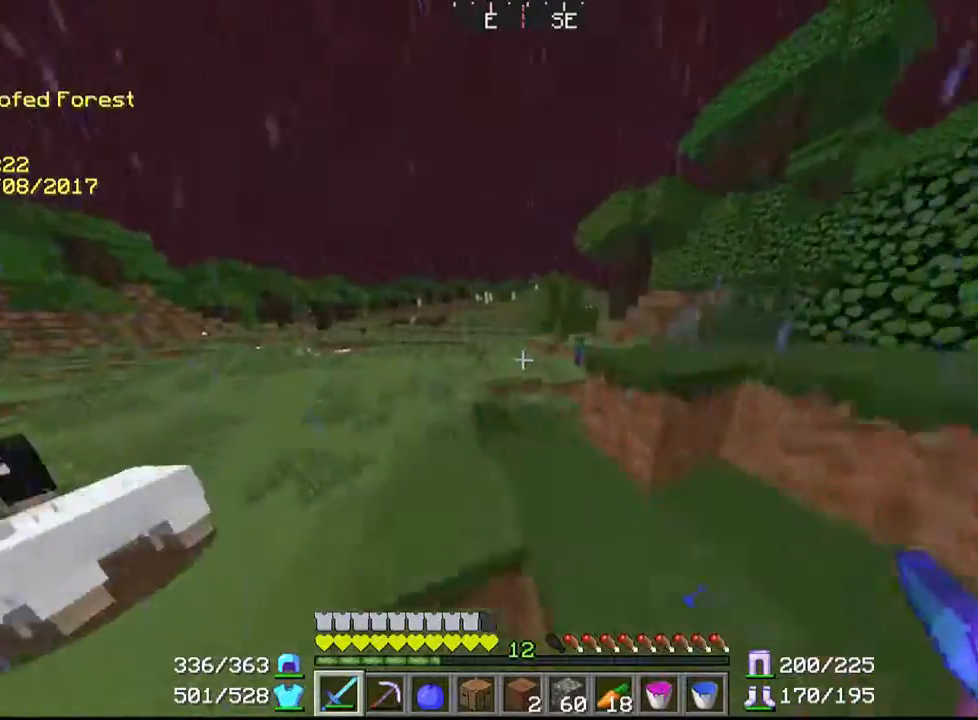
{"keys": ["w"], "mouse": [], "events": []}
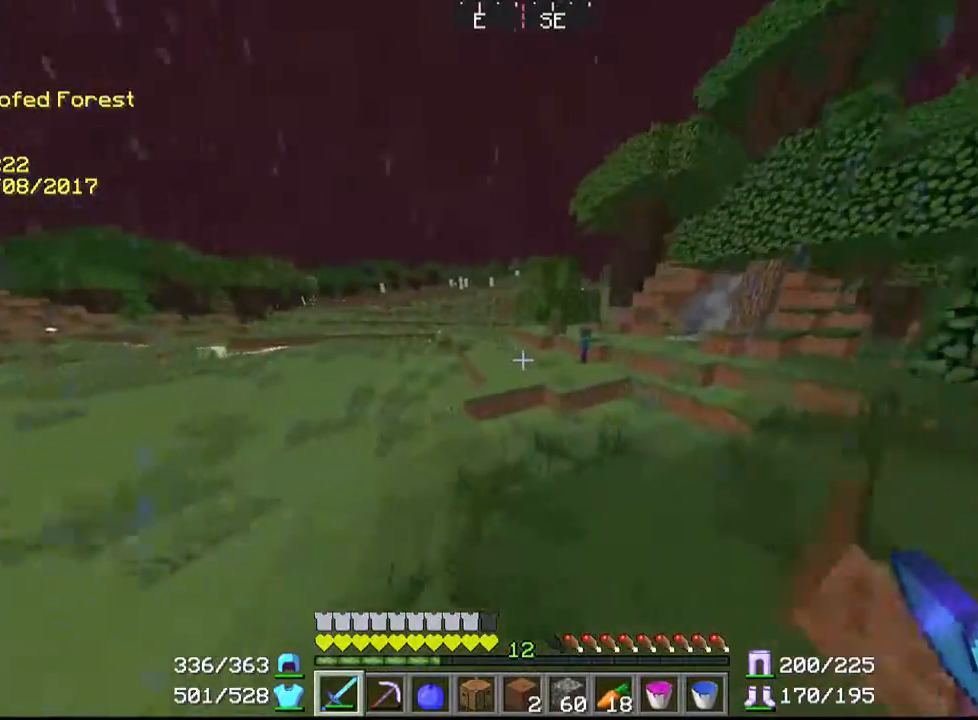
{"keys": ["w"], "mouse": [], "events": [[167, "a", "down"], [367, "a", "up"]]}
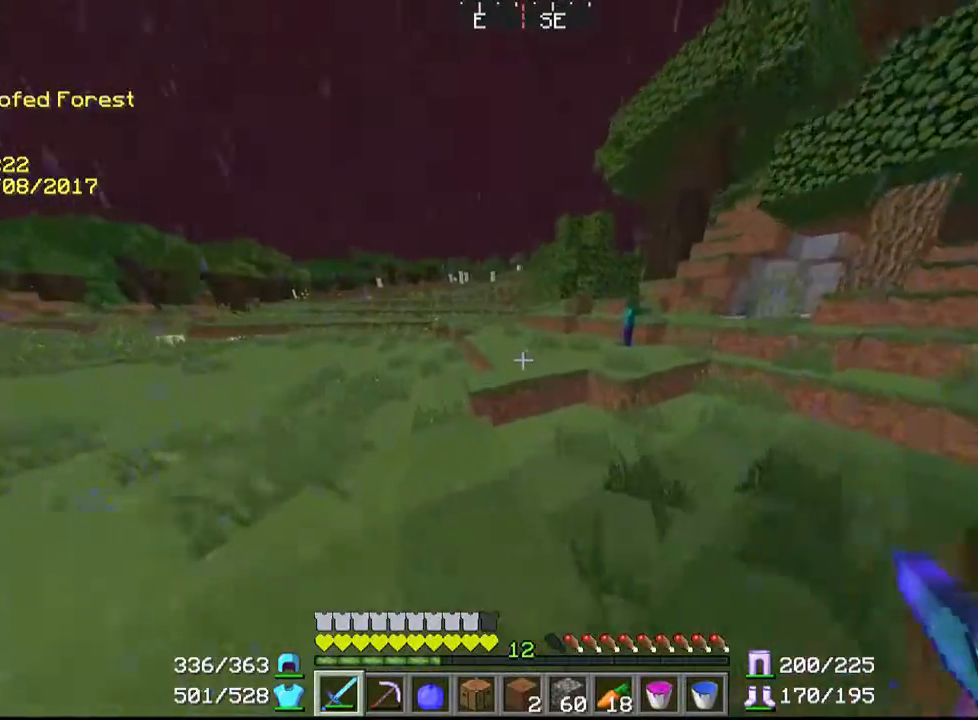
{"keys": ["w"], "mouse": [], "events": []}
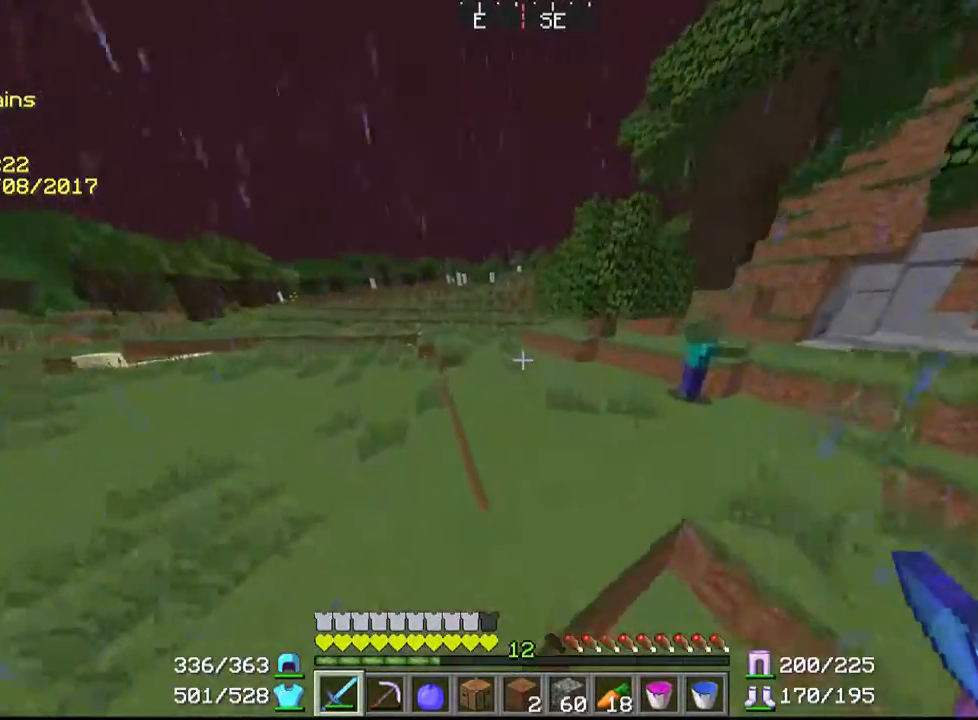
{"keys": ["d"], "mouse": [], "events": [[300, "d", "down"], [500, "w", "up"]]}
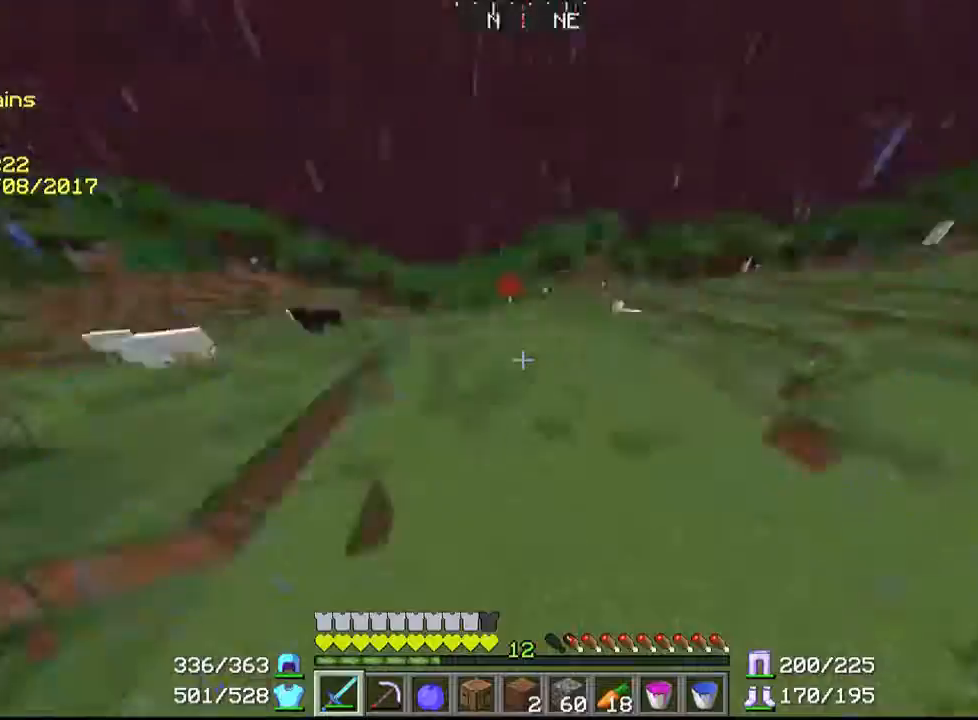
{"keys": ["d"], "mouse": [], "events": []}
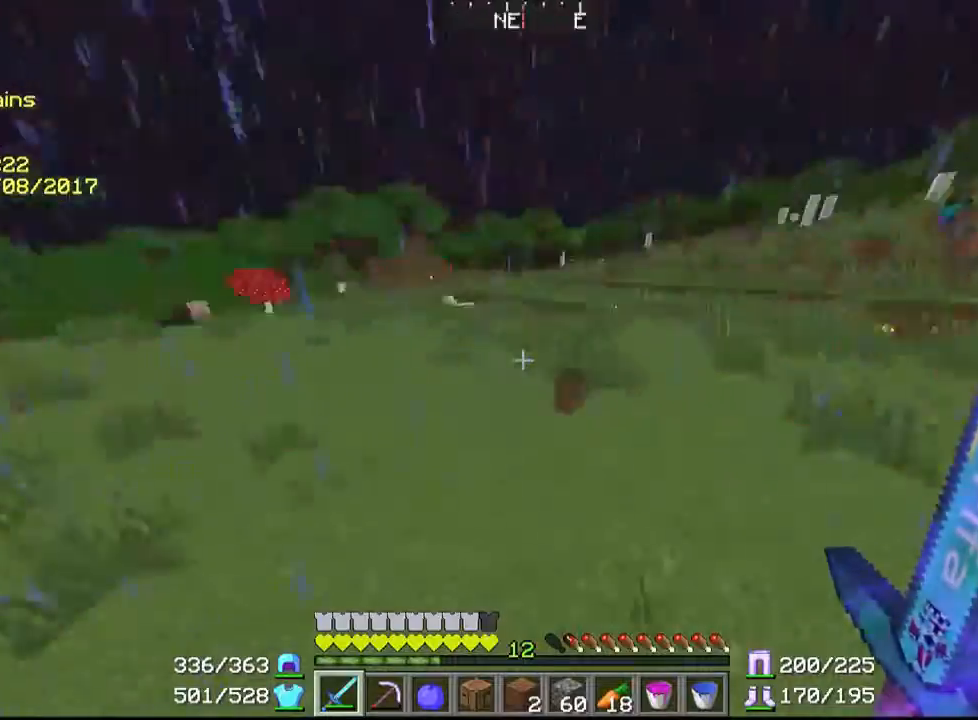
{"keys": ["w"], "mouse": [], "events": [[33, "w", "down"], [100, "d", "up"]]}
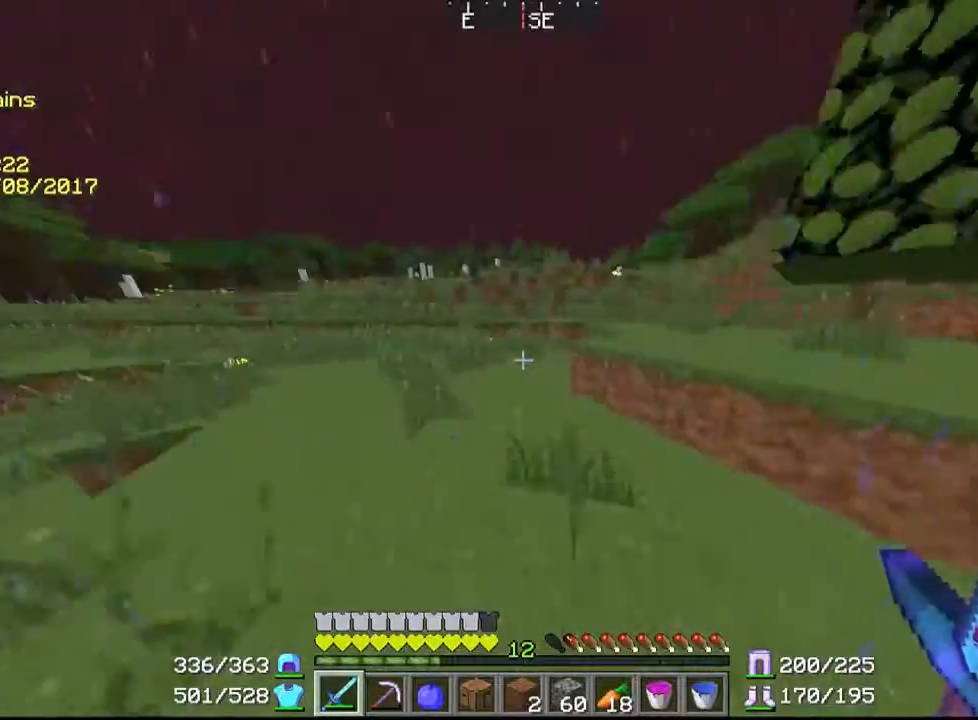
{"keys": ["w"], "mouse": [], "events": []}
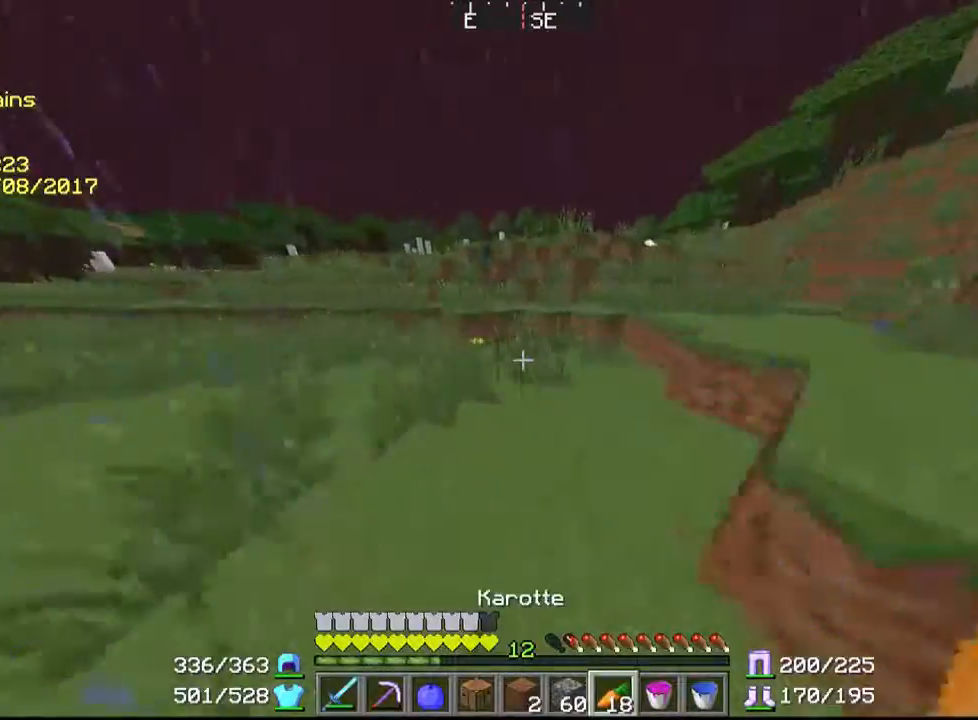
{"keys": ["w"], "mouse": [], "events": []}
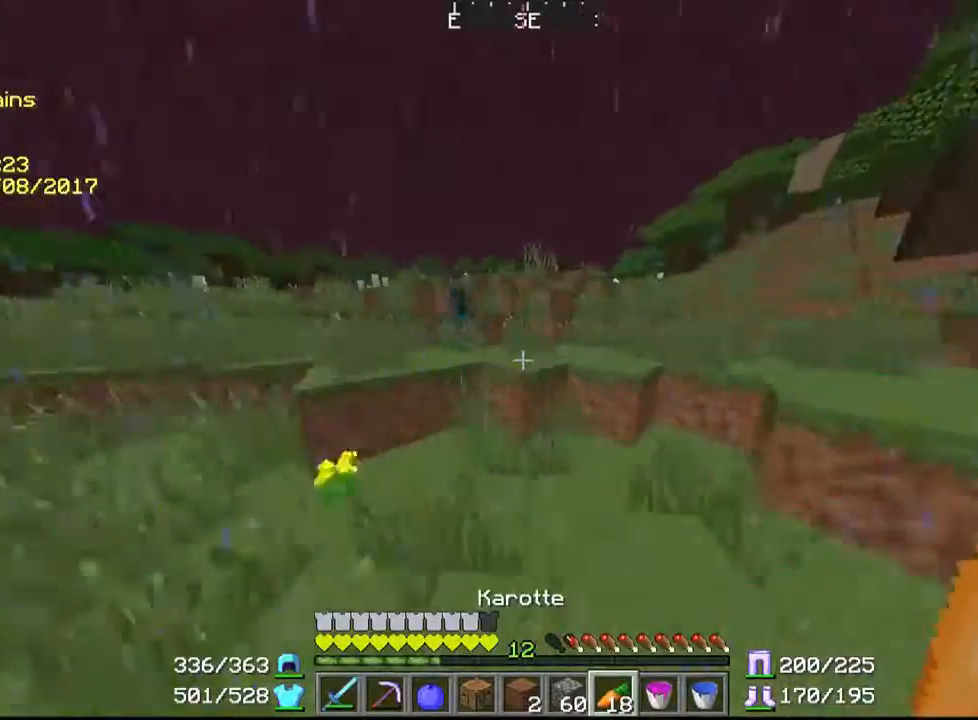
{"keys": [], "mouse": []}
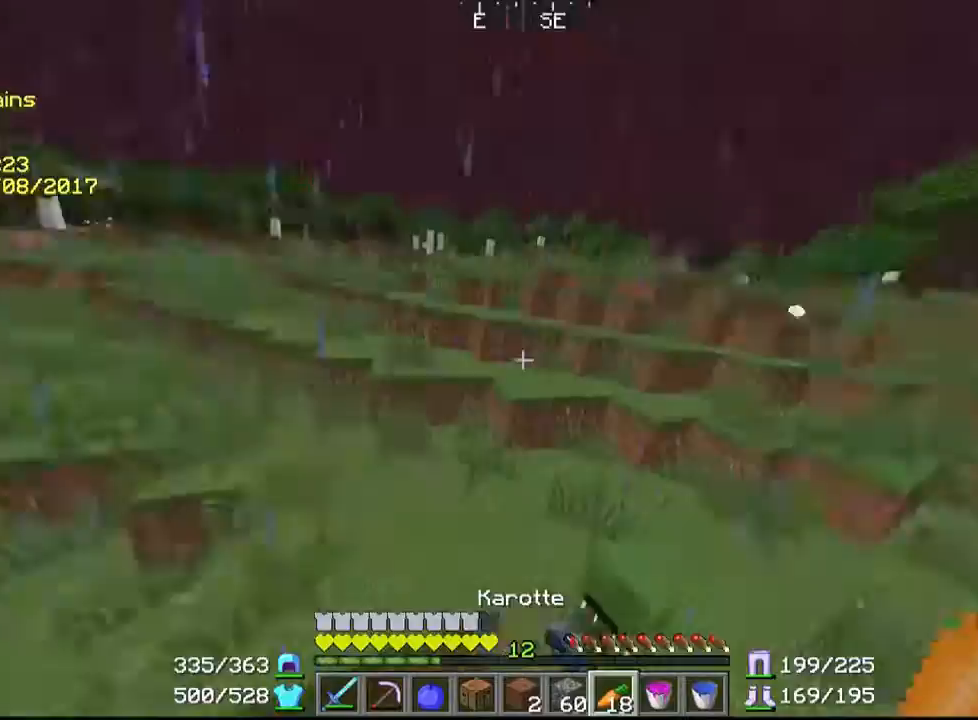
{"keys": [], "mouse": [], "events": [[433, "mouse_left", "down"], [467, "mouse_left", "up"]]}
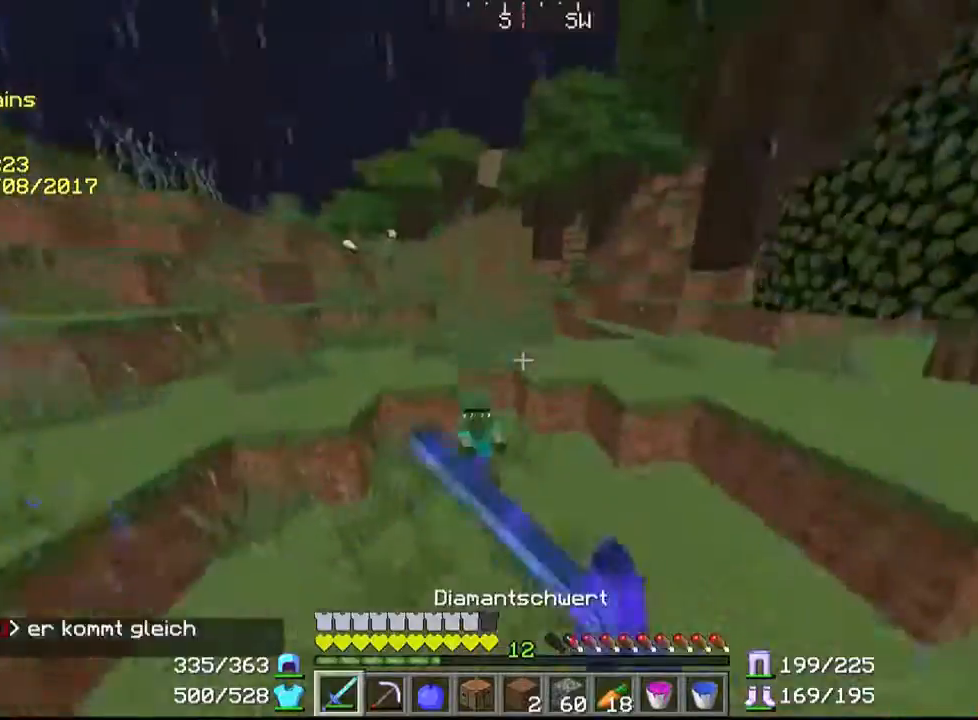
{"keys": [], "mouse": ["left"], "events": [[67, "mouse_left", "down"], [67, "w", "down"], [167, "mouse_left", "up"], [233, "mouse_left", "down"], [300, "mouse_left", "up"], [300, "w", "up"], [367, "mouse_left", "down"], [467, "mouse_left", "up"], [500, "mouse_left", "down"]]}
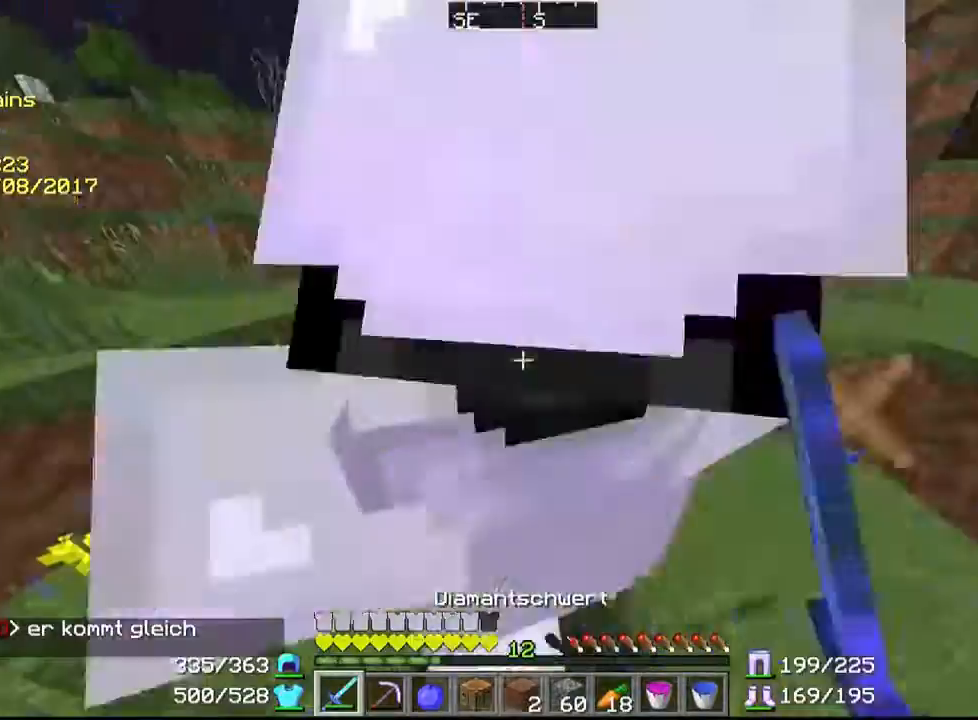
{"keys": ["w"], "mouse": ["left"], "events": [[100, "mouse_left", "up"], [200, "mouse_left", "down"], [267, "w", "down"], [300, "mouse_left", "up"], [400, "mouse_left", "down"]]}